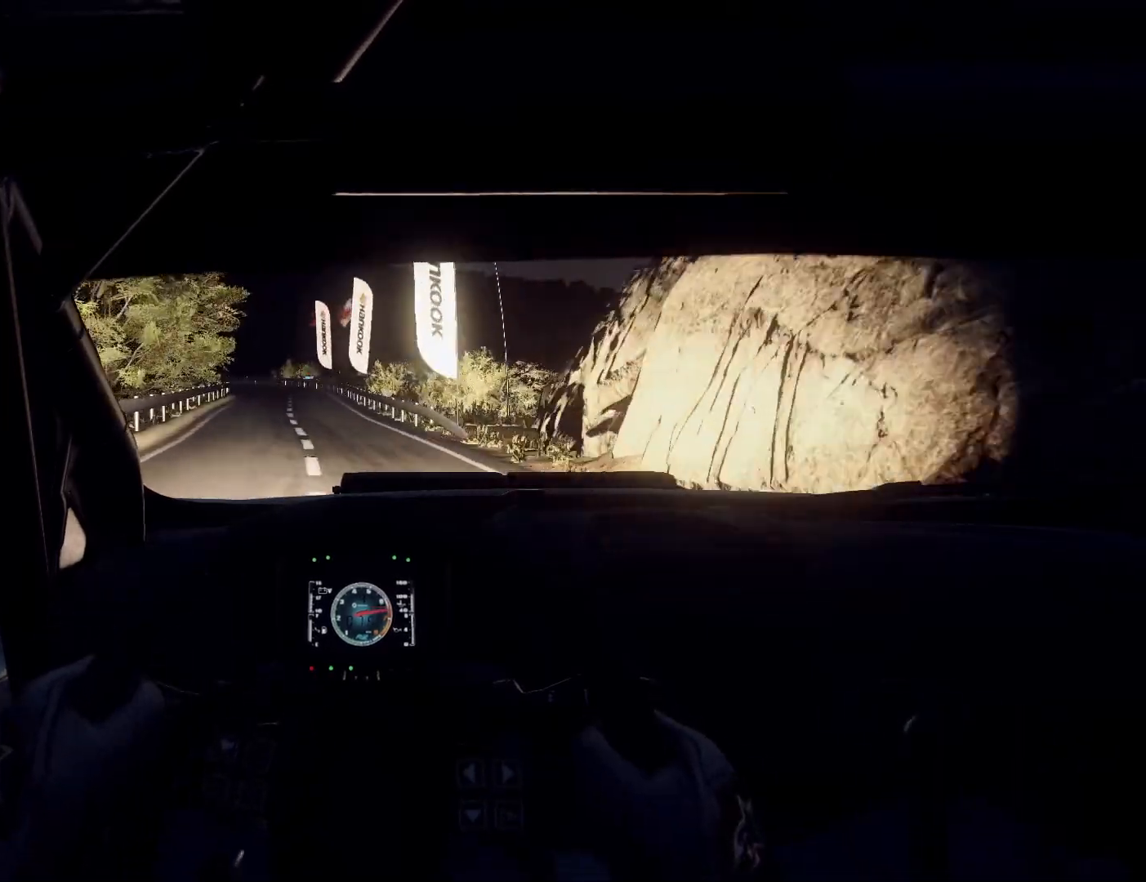
Gameplay with a controller (Xbox layout); each line is a JSON object with the inputs held at the frame after it. "events" lists button and stick changes between this image and that frame as [ms after this image, input, new state], when the widget could be followed in between.
{"buttons": [], "left_stick": "center", "right_stick": "center", "events": []}
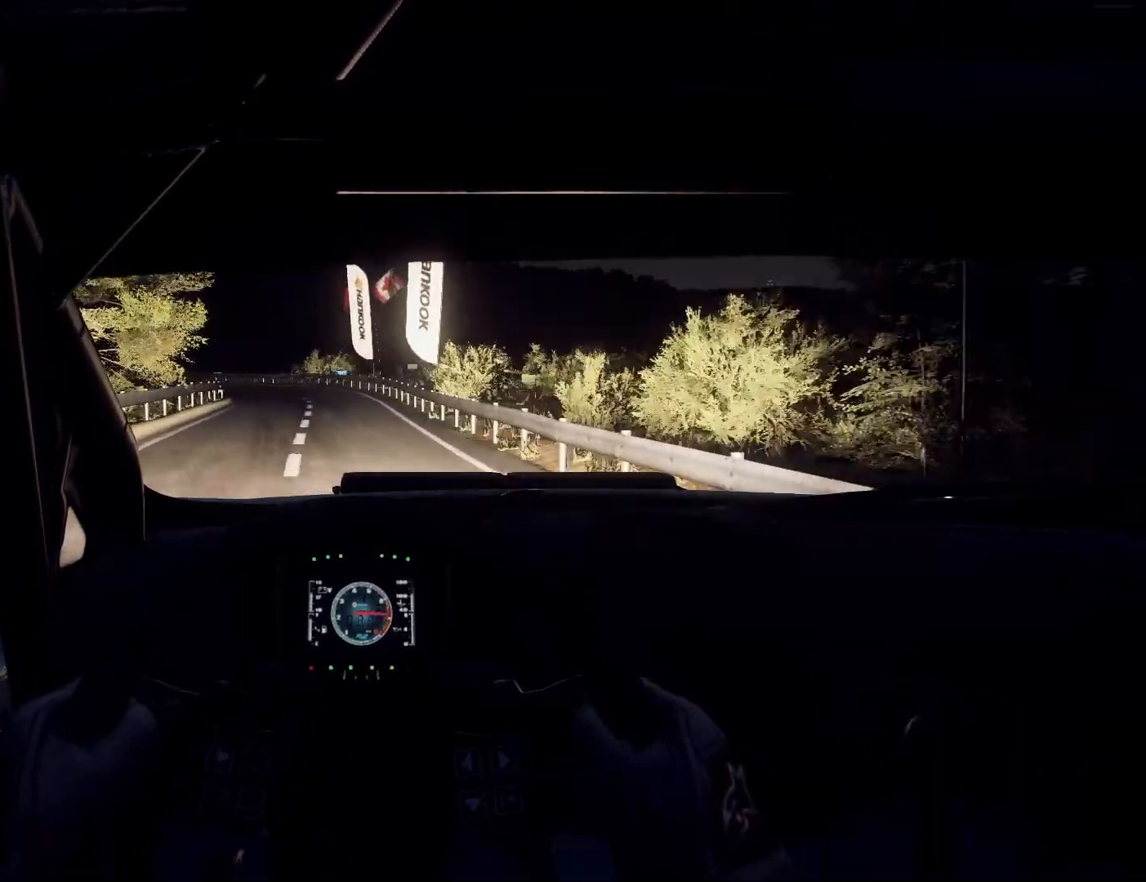
{"buttons": [], "left_stick": "left", "right_stick": "center", "events": [[67, "left_stick", "left"], [267, "left_stick", "down"], [333, "left_stick", "center"], [400, "left_stick", "left"]]}
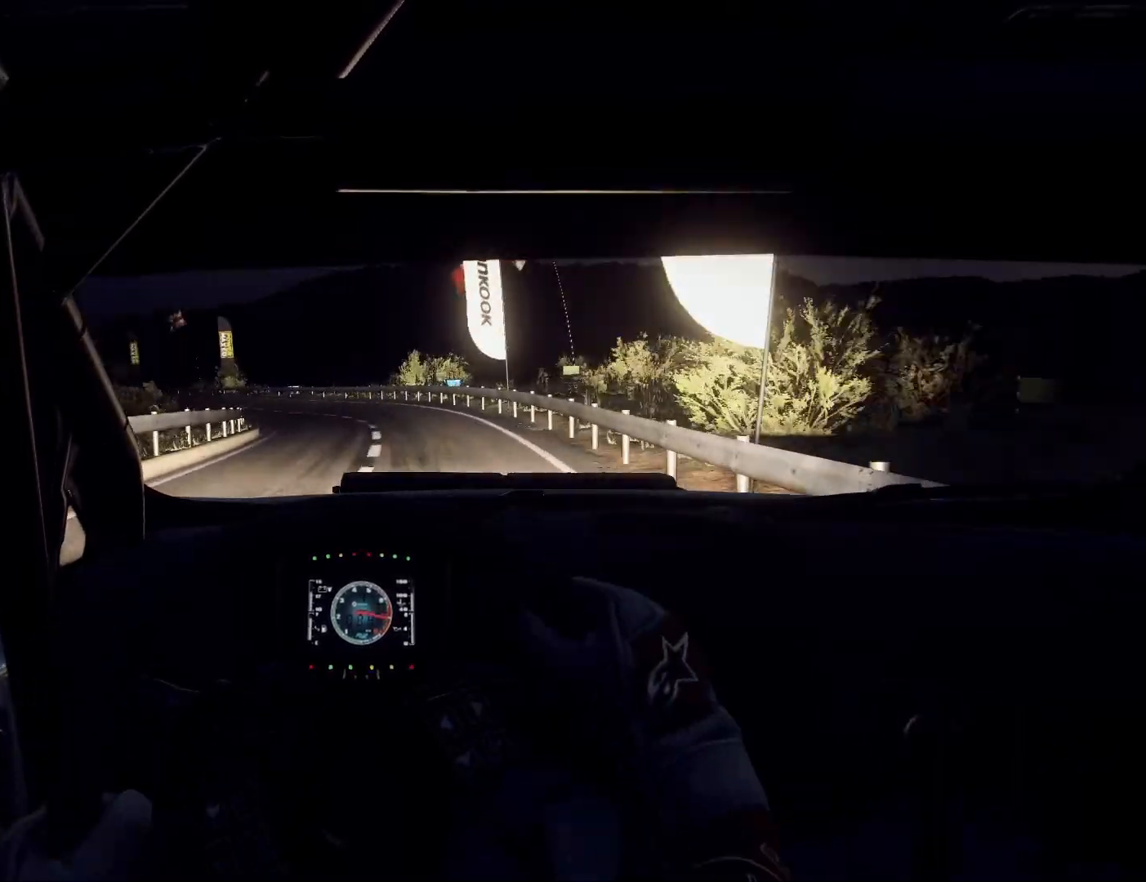
{"buttons": ["L2"], "left_stick": "left", "right_stick": "center", "events": [[467, "L2", "down"]]}
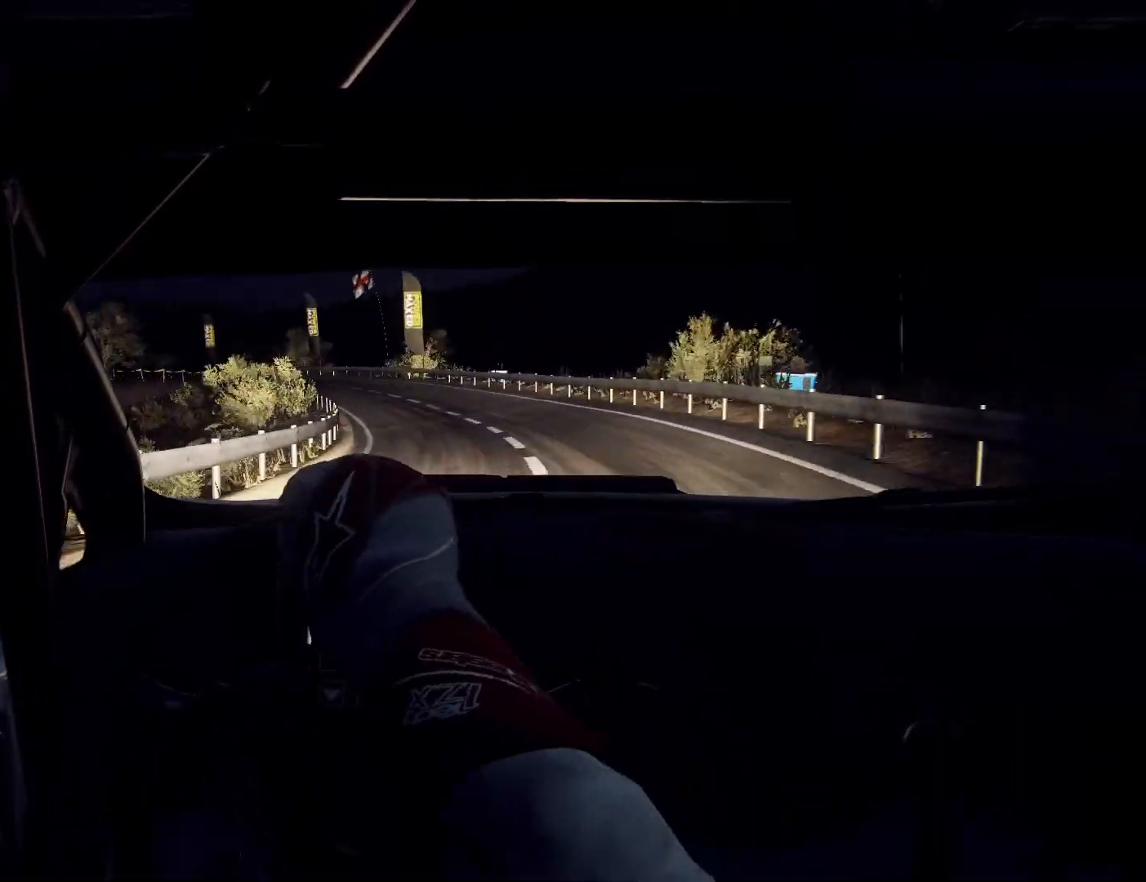
{"buttons": [], "left_stick": "left", "right_stick": "center", "events": [[67, "L2", "up"], [100, "left_stick", "center"], [333, "left_stick", "left"]]}
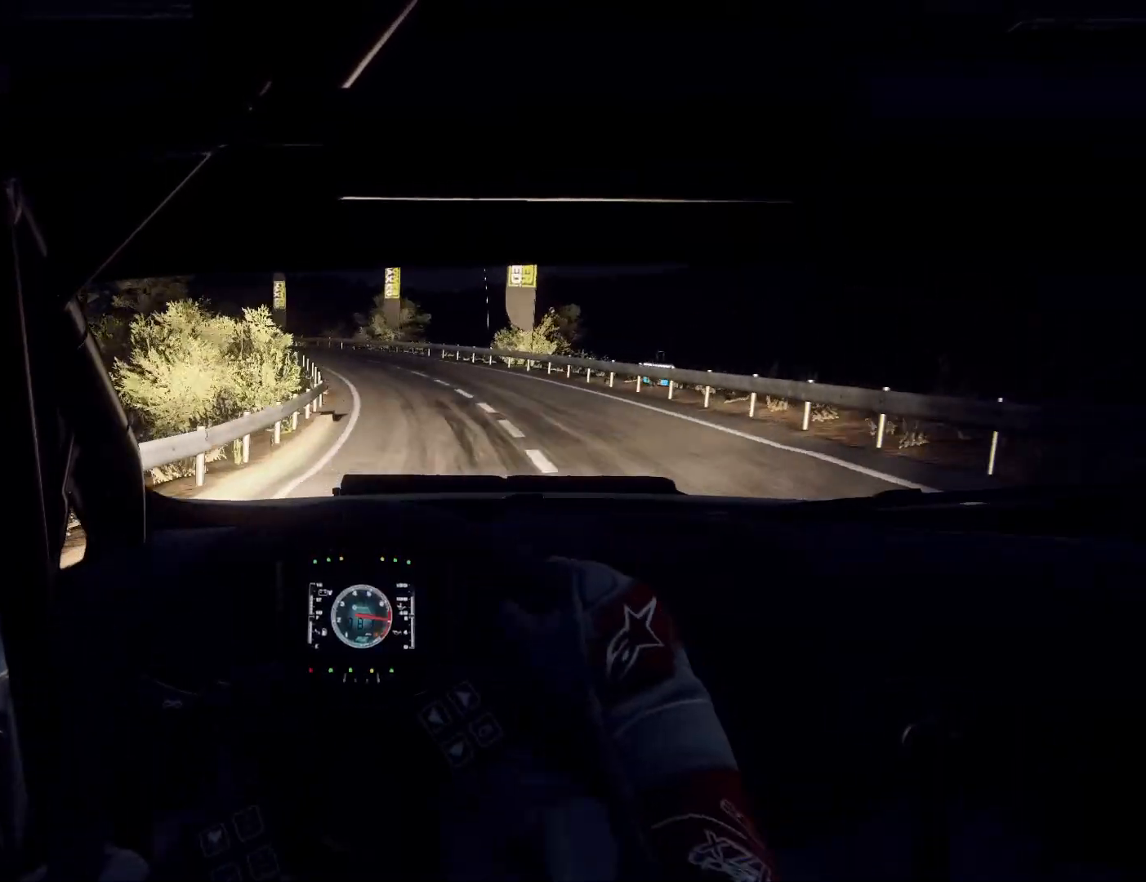
{"buttons": [], "left_stick": "center", "right_stick": "center", "events": [[300, "left_stick", "center"]]}
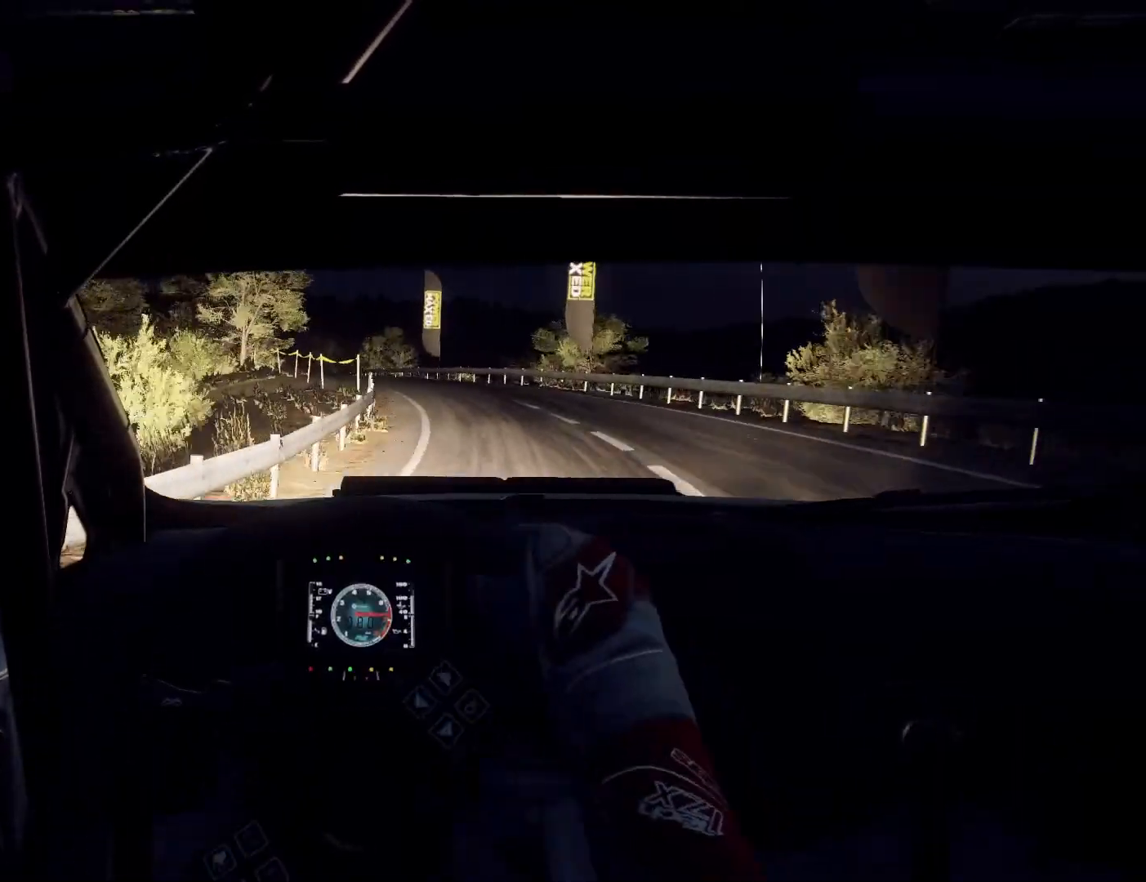
{"buttons": [], "left_stick": "left", "right_stick": "center", "events": [[300, "left_stick", "left"]]}
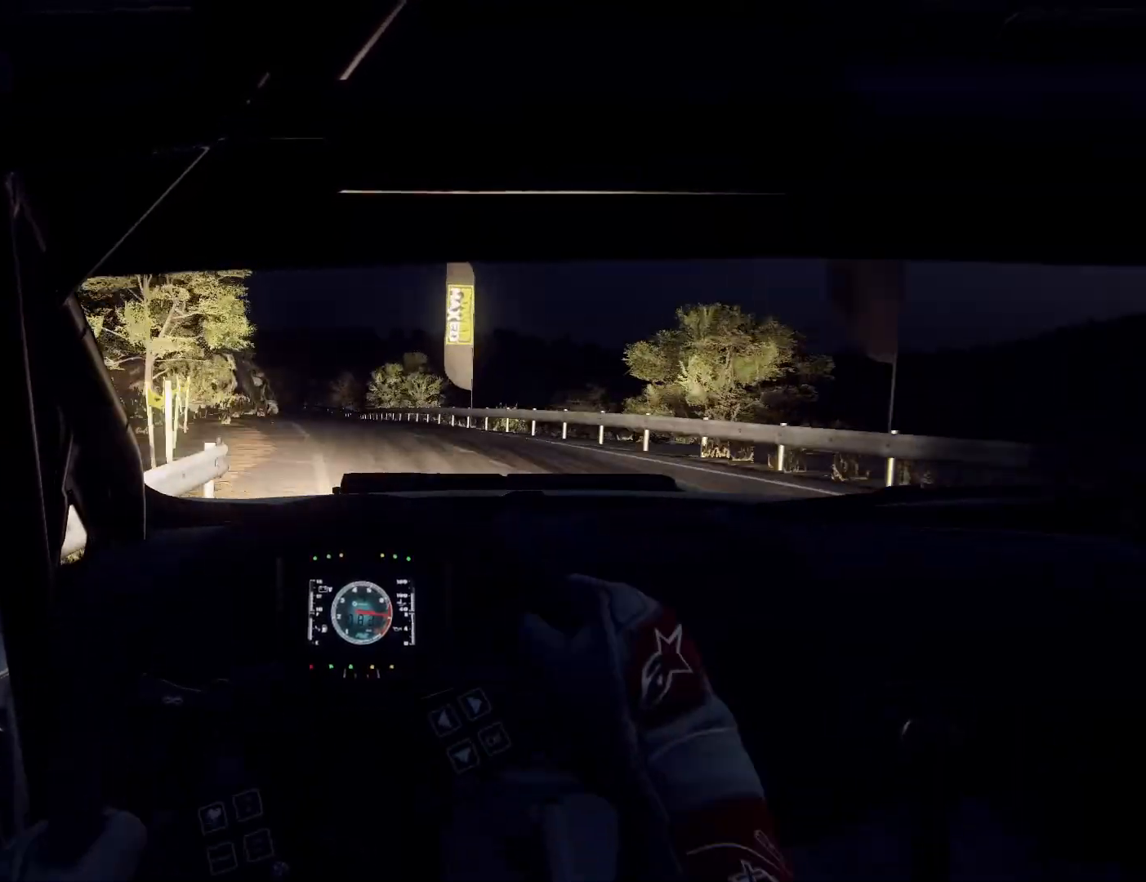
{"buttons": [], "left_stick": "center", "right_stick": "center", "events": [[67, "left_stick", "center"], [133, "left_stick", "left"], [300, "left_stick", "center"]]}
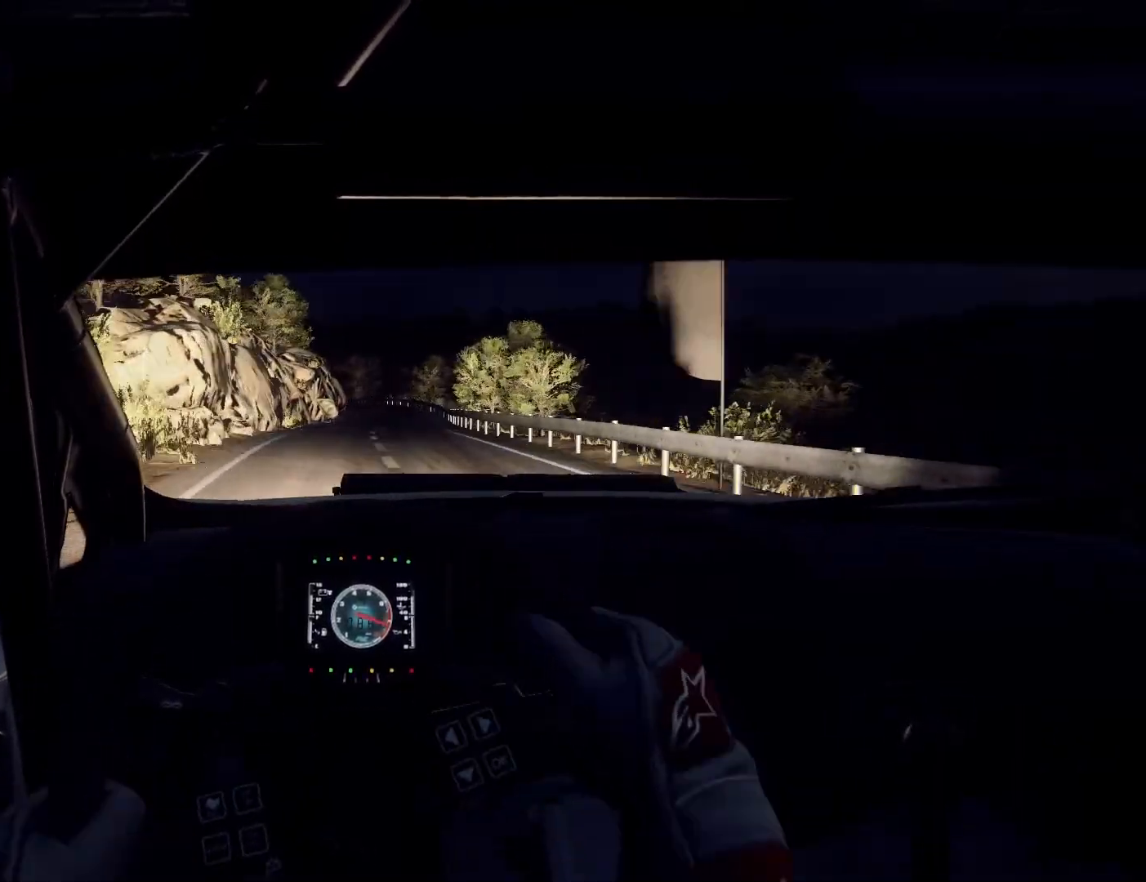
{"buttons": [], "left_stick": "down-left", "right_stick": "center", "events": [[100, "left_stick", "right"], [300, "R1", "down"], [300, "left_stick", "center"], [367, "R1", "up"], [500, "left_stick", "down-left"]]}
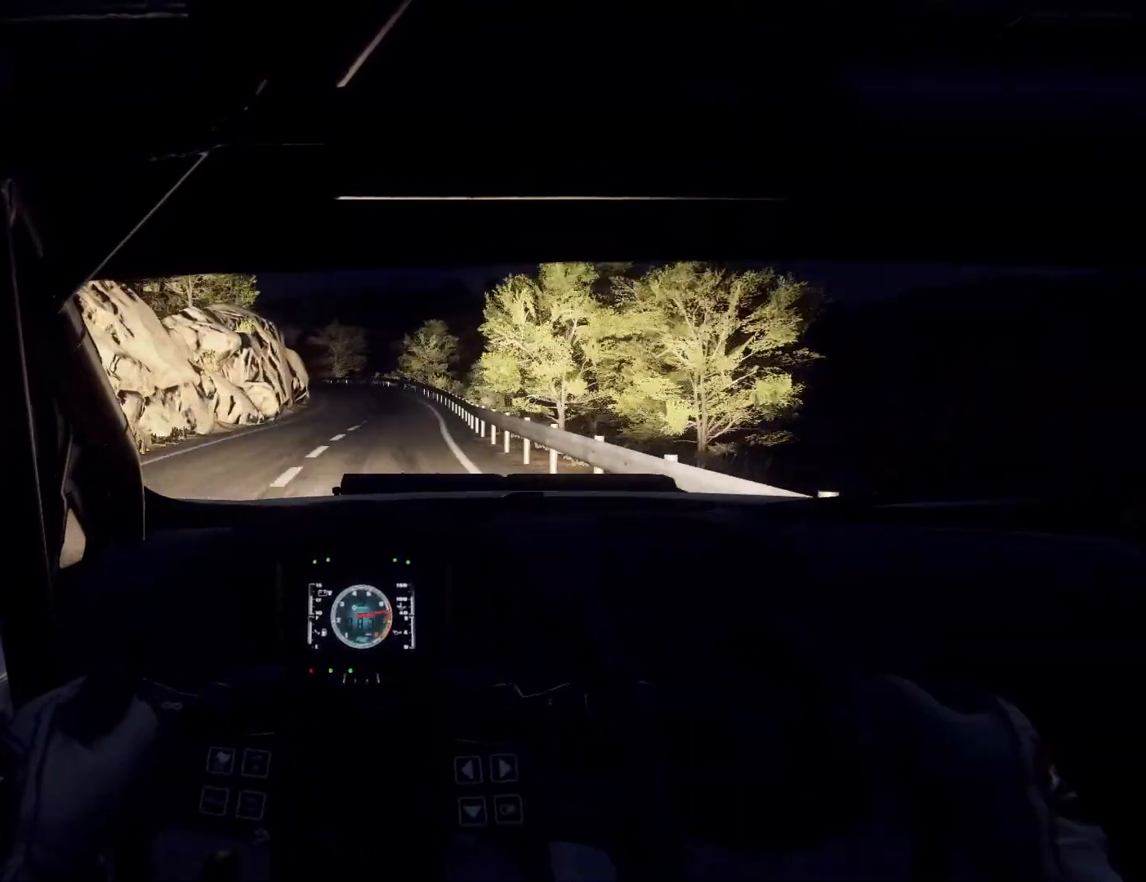
{"buttons": [], "left_stick": "center", "right_stick": "center", "events": [[167, "left_stick", "center"], [267, "left_stick", "left"], [433, "left_stick", "center"]]}
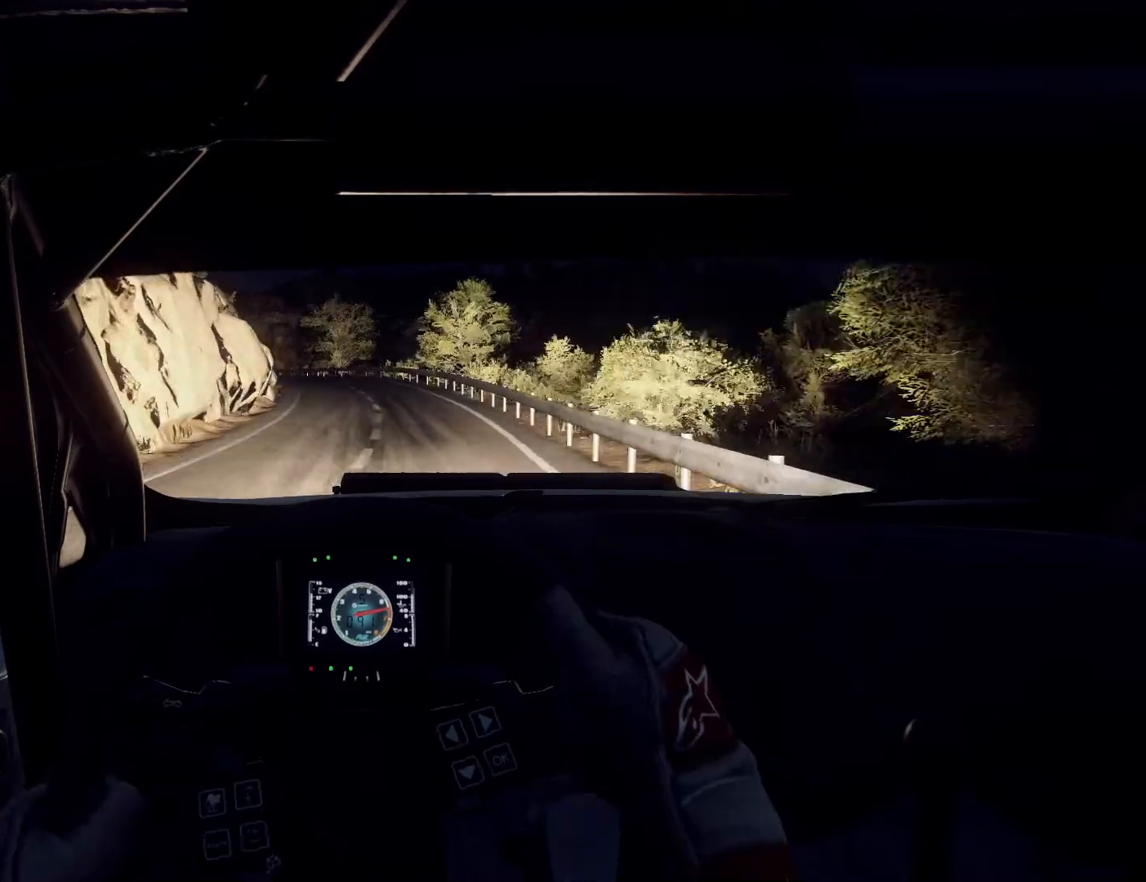
{"buttons": [], "left_stick": "left", "right_stick": "center", "events": [[33, "left_stick", "left"], [167, "L2", "down"], [300, "L2", "up"], [300, "left_stick", "center"], [400, "left_stick", "left"]]}
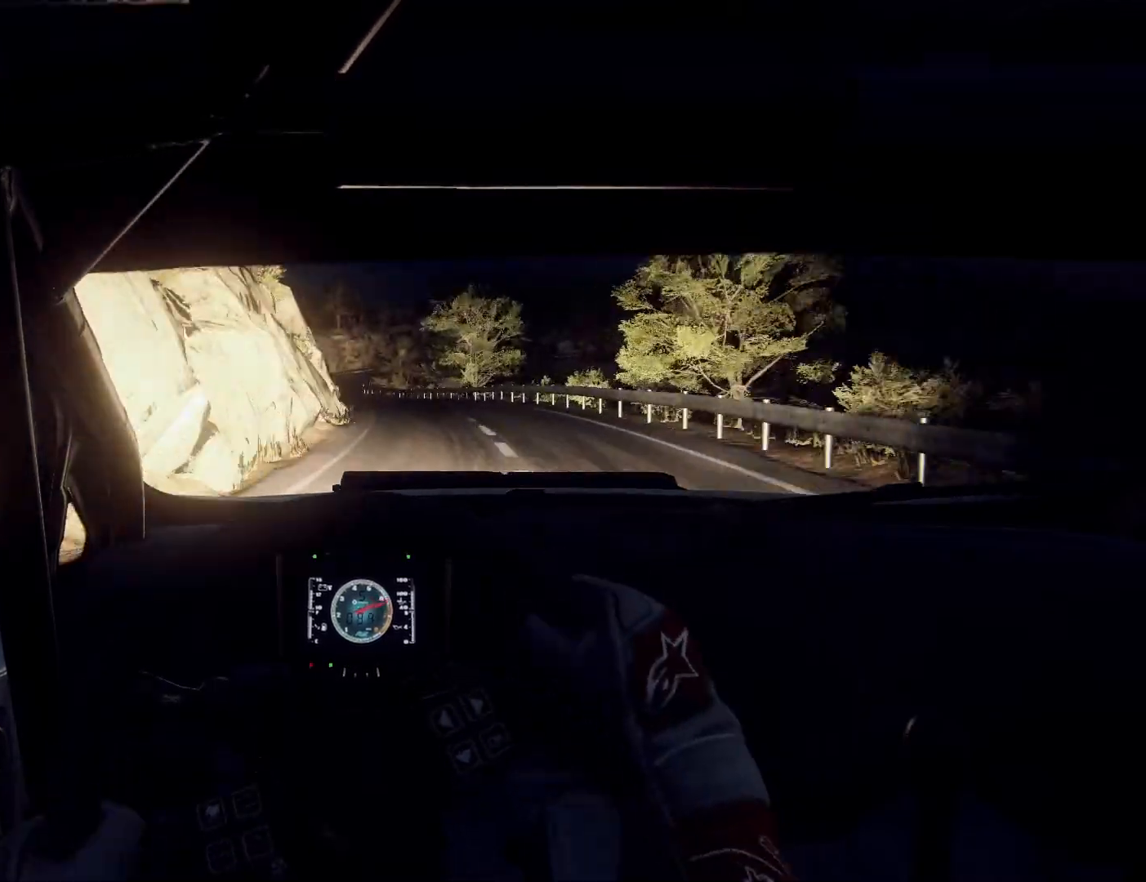
{"buttons": [], "left_stick": "center", "right_stick": "center", "events": [[167, "left_stick", "center"], [300, "left_stick", "left"], [400, "left_stick", "center"]]}
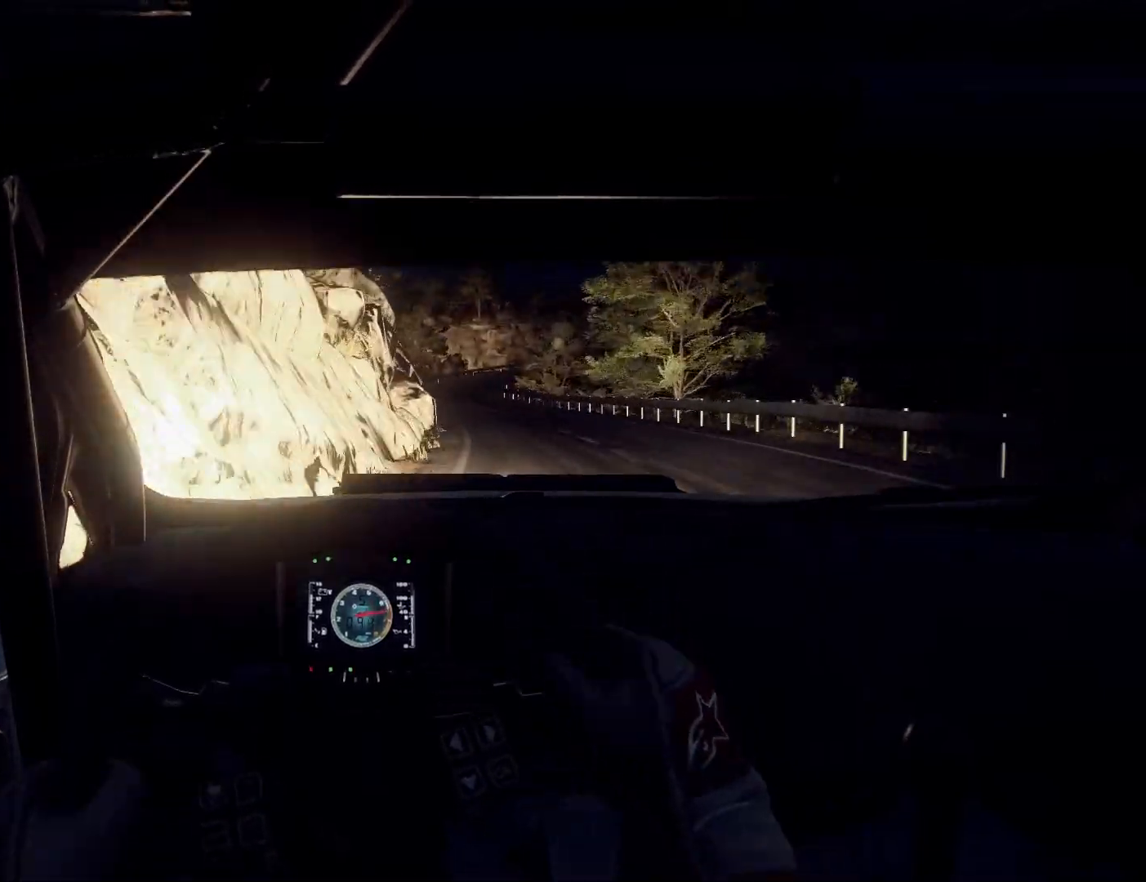
{"buttons": ["L2"], "left_stick": "left", "right_stick": "center", "events": [[33, "left_stick", "right"], [267, "left_stick", "left"], [333, "left_stick", "center"], [400, "L2", "down"], [433, "left_stick", "left"]]}
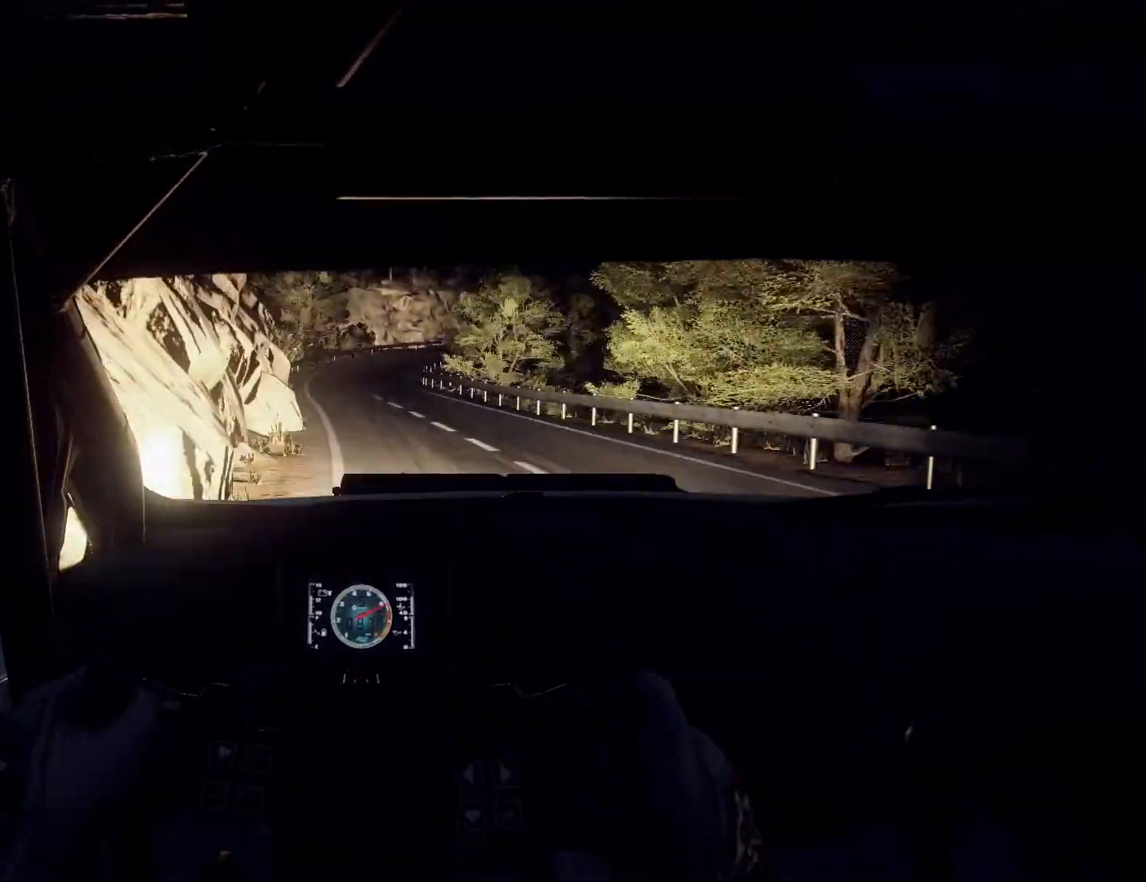
{"buttons": ["L2"], "left_stick": "center", "right_stick": "center", "events": [[100, "L1", "down"], [100, "left_stick", "center"], [200, "L1", "up"], [200, "left_stick", "left"], [433, "left_stick", "center"]]}
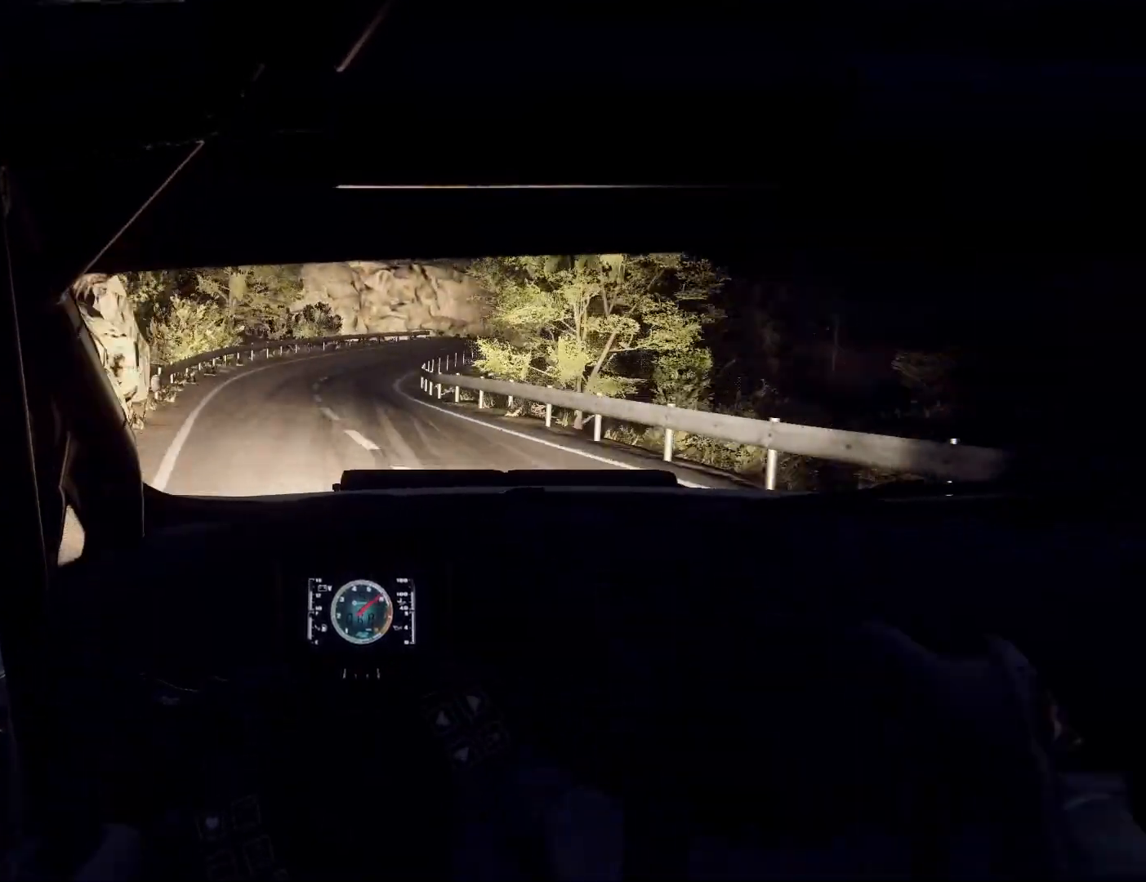
{"buttons": ["L2"], "left_stick": "right", "right_stick": "center", "events": [[100, "L2", "up"], [233, "L2", "down"], [233, "left_stick", "right"]]}
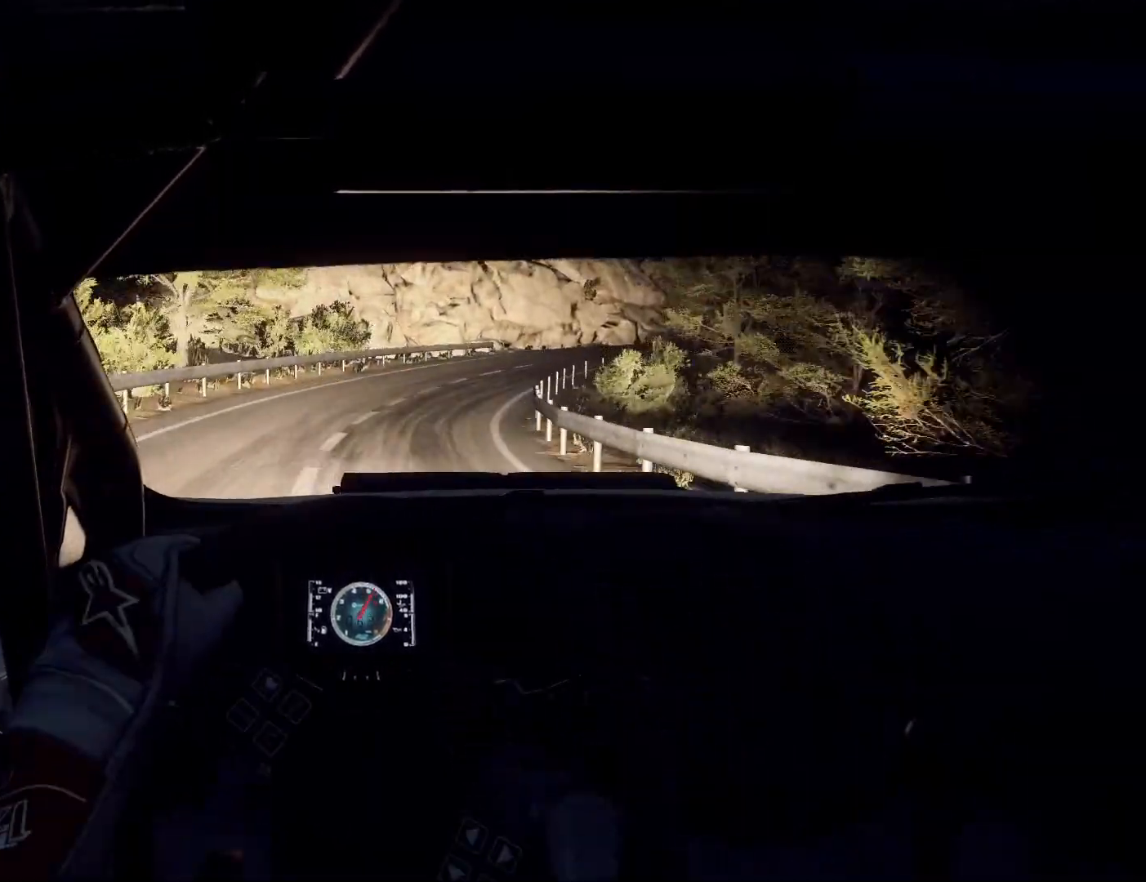
{"buttons": [], "left_stick": "center", "right_stick": "center", "events": [[167, "L1", "down"], [267, "L1", "up"], [267, "L2", "up"], [267, "left_stick", "center"]]}
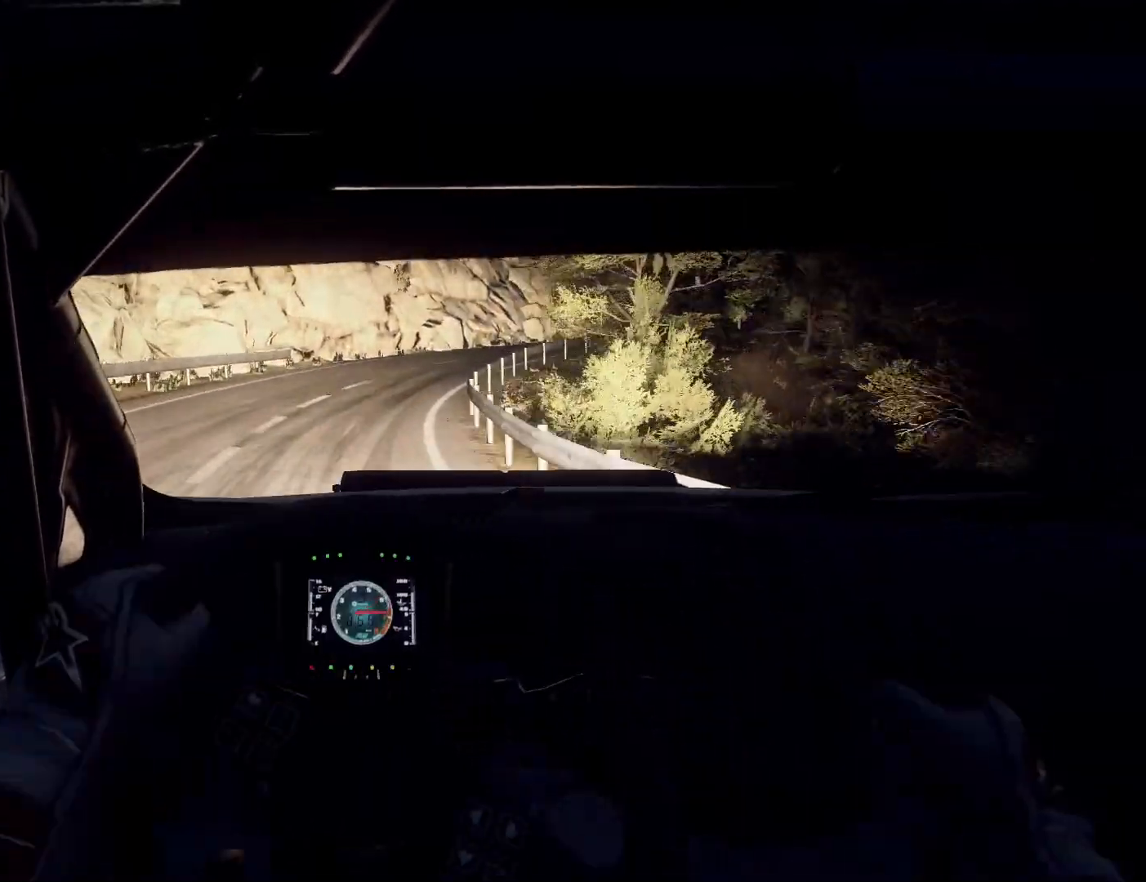
{"buttons": [], "left_stick": "right", "right_stick": "center", "events": [[33, "L2", "down"], [33, "left_stick", "right"], [467, "L2", "up"]]}
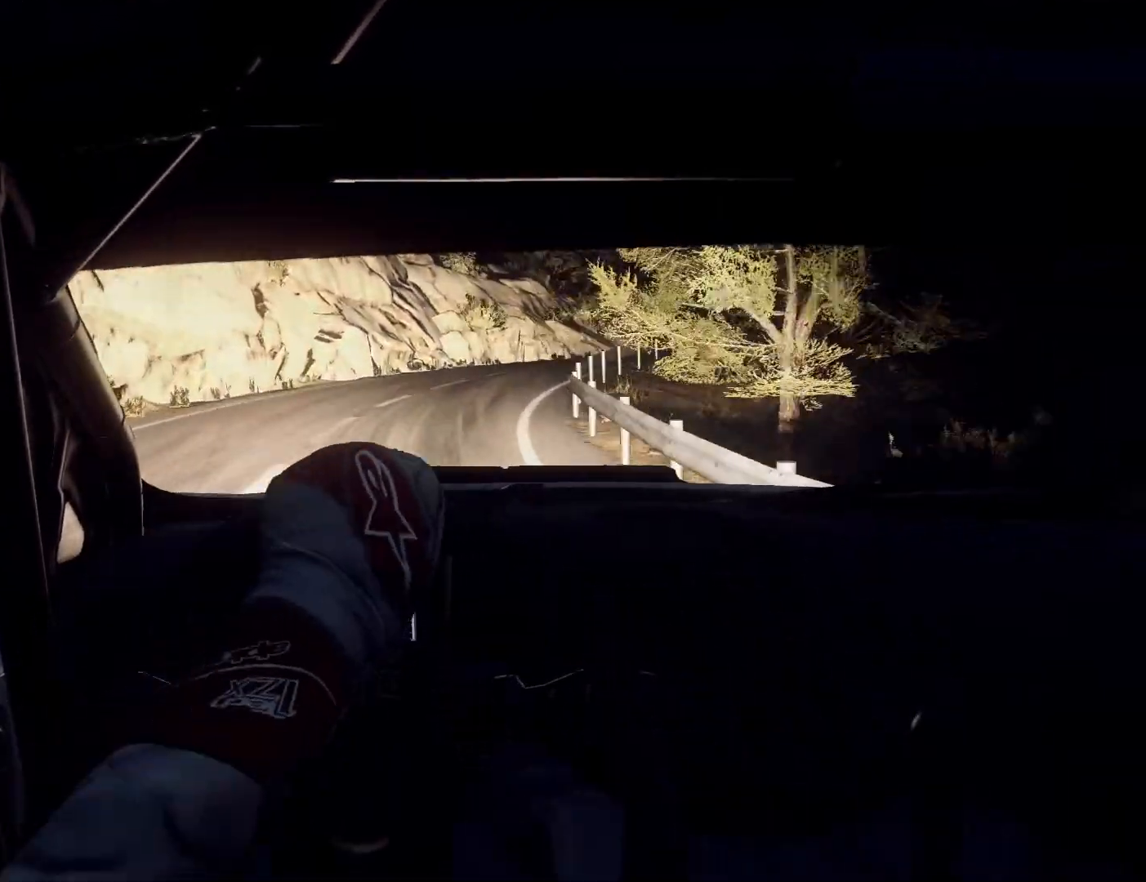
{"buttons": [], "left_stick": "right", "right_stick": "center", "events": [[133, "left_stick", "center"], [233, "left_stick", "right"]]}
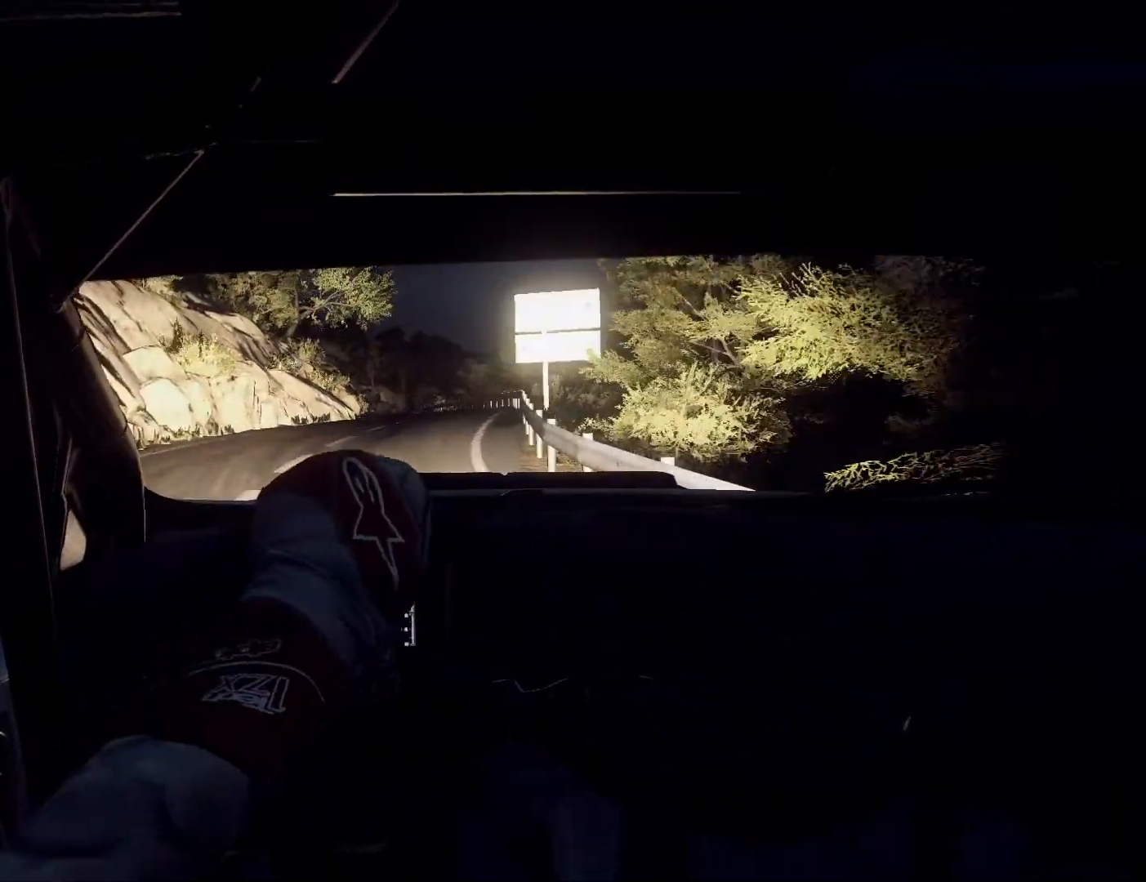
{"buttons": [], "left_stick": "center", "right_stick": "center", "events": [[433, "left_stick", "center"]]}
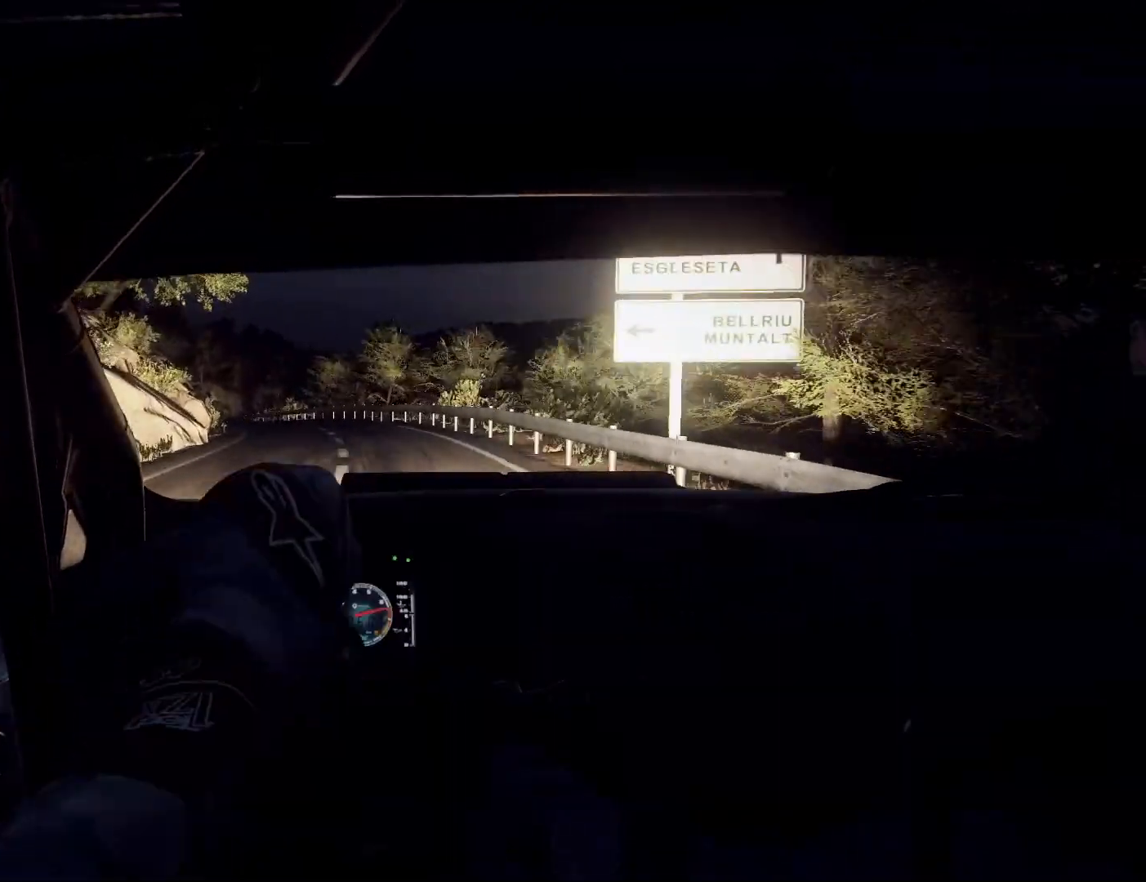
{"buttons": [], "left_stick": "center", "right_stick": "center", "events": [[33, "left_stick", "left"], [500, "left_stick", "center"]]}
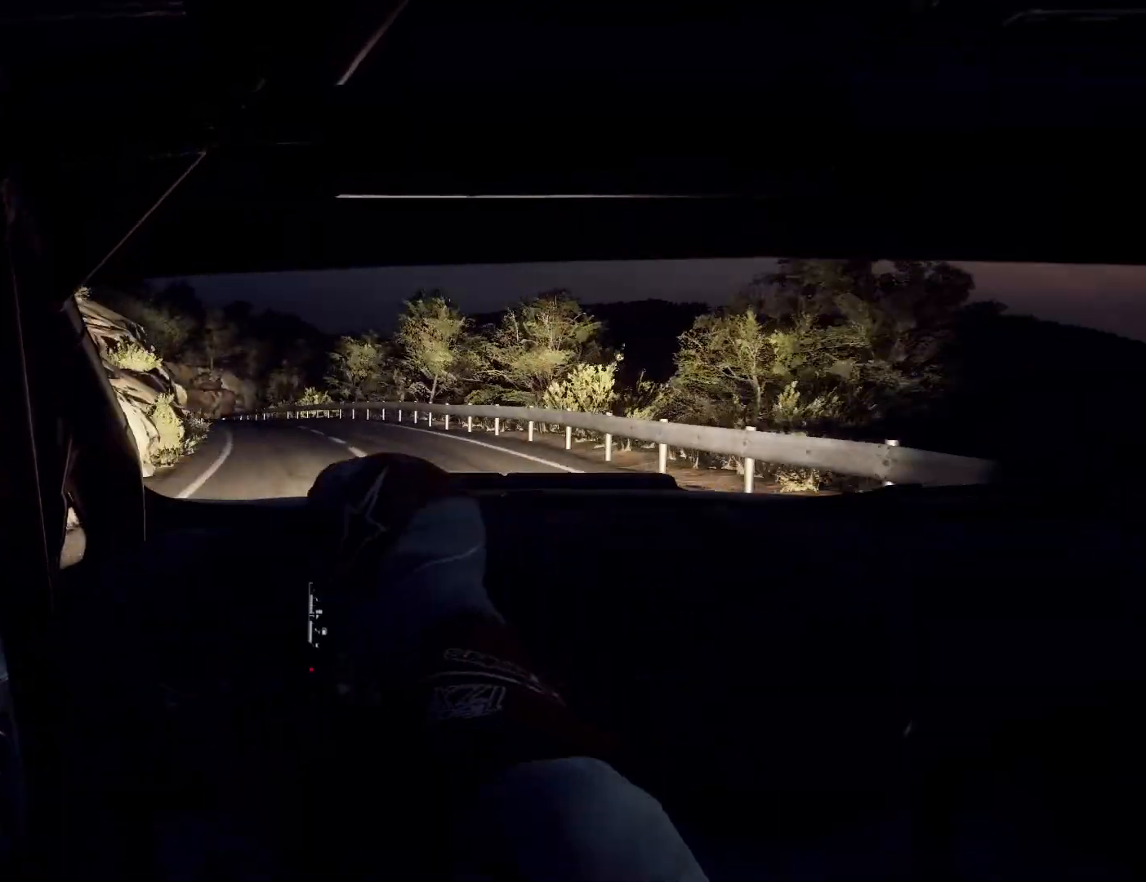
{"buttons": [], "left_stick": "left", "right_stick": "center", "events": [[167, "left_stick", "right"], [367, "left_stick", "center"], [500, "left_stick", "left"]]}
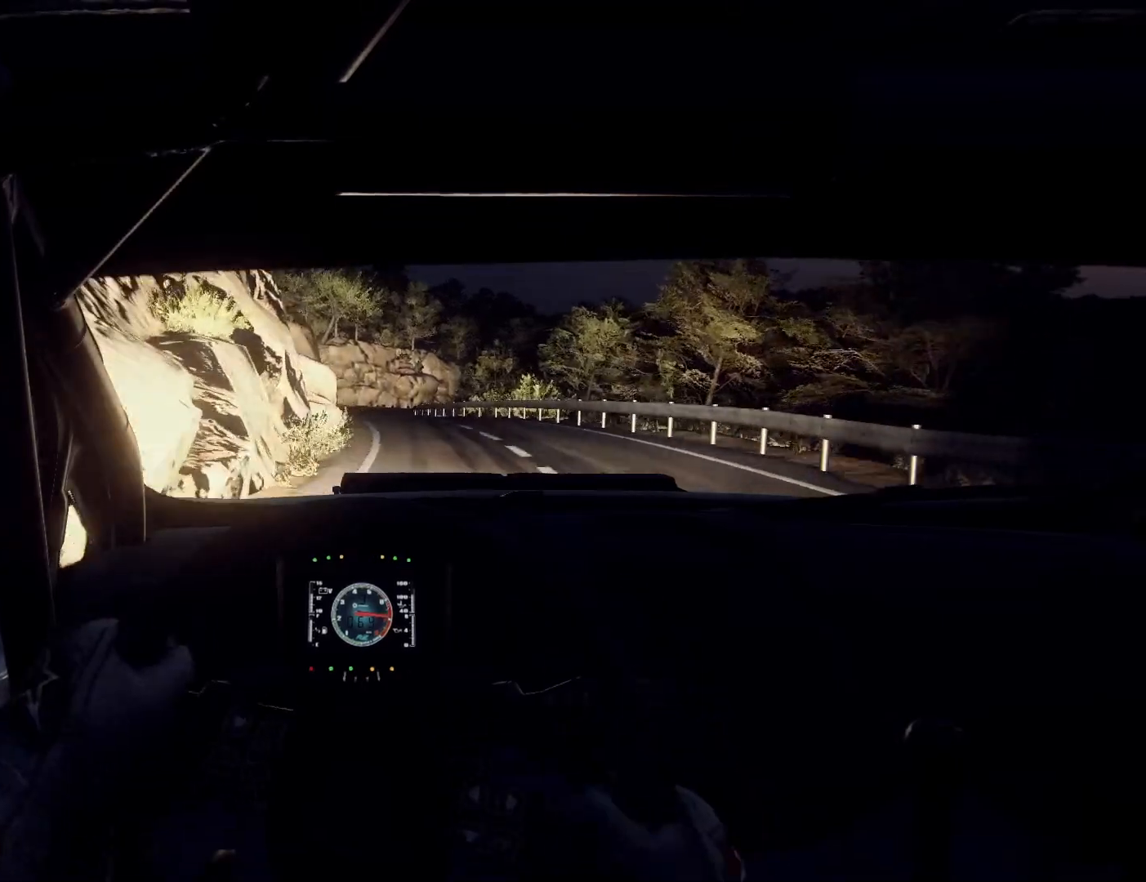
{"buttons": [], "left_stick": "center", "right_stick": "center", "events": [[233, "left_stick", "center"], [333, "left_stick", "left"], [400, "left_stick", "center"]]}
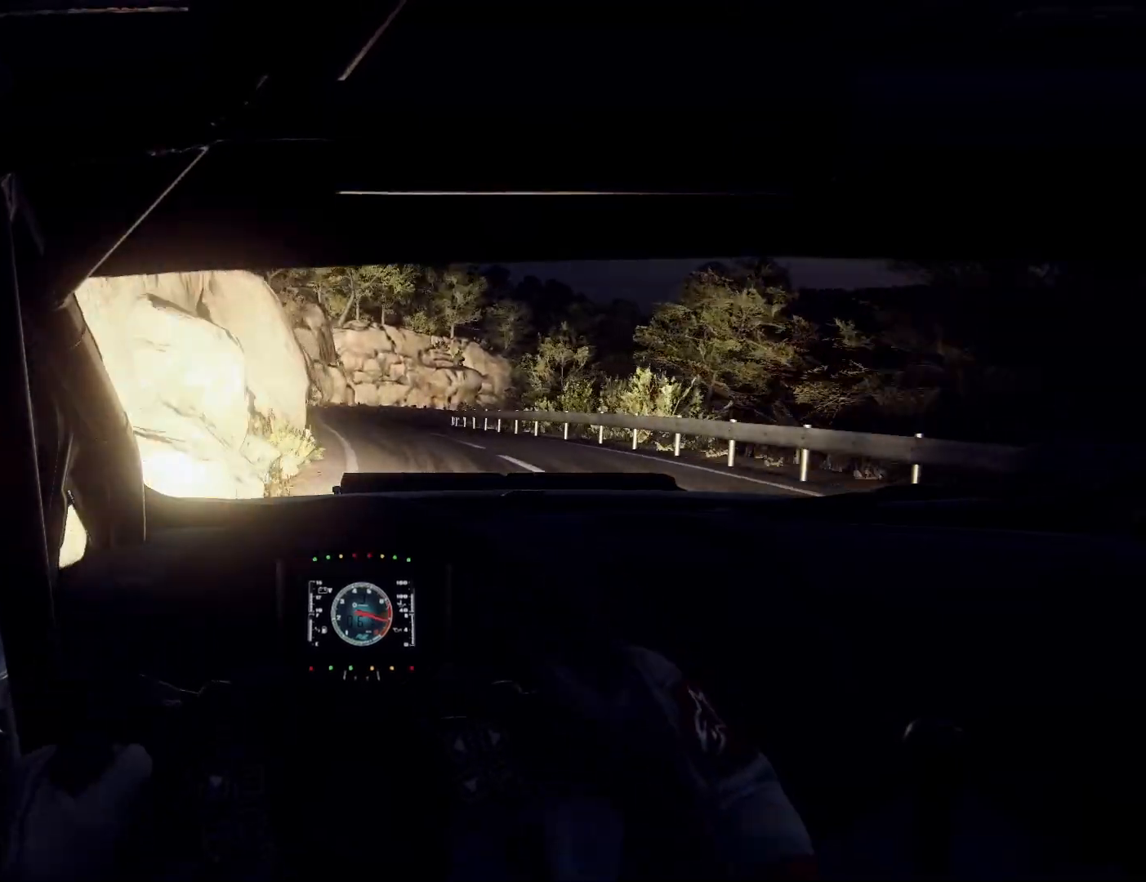
{"buttons": [], "left_stick": "right", "right_stick": "center", "events": [[167, "left_stick", "down-left"], [233, "left_stick", "center"], [400, "left_stick", "right"]]}
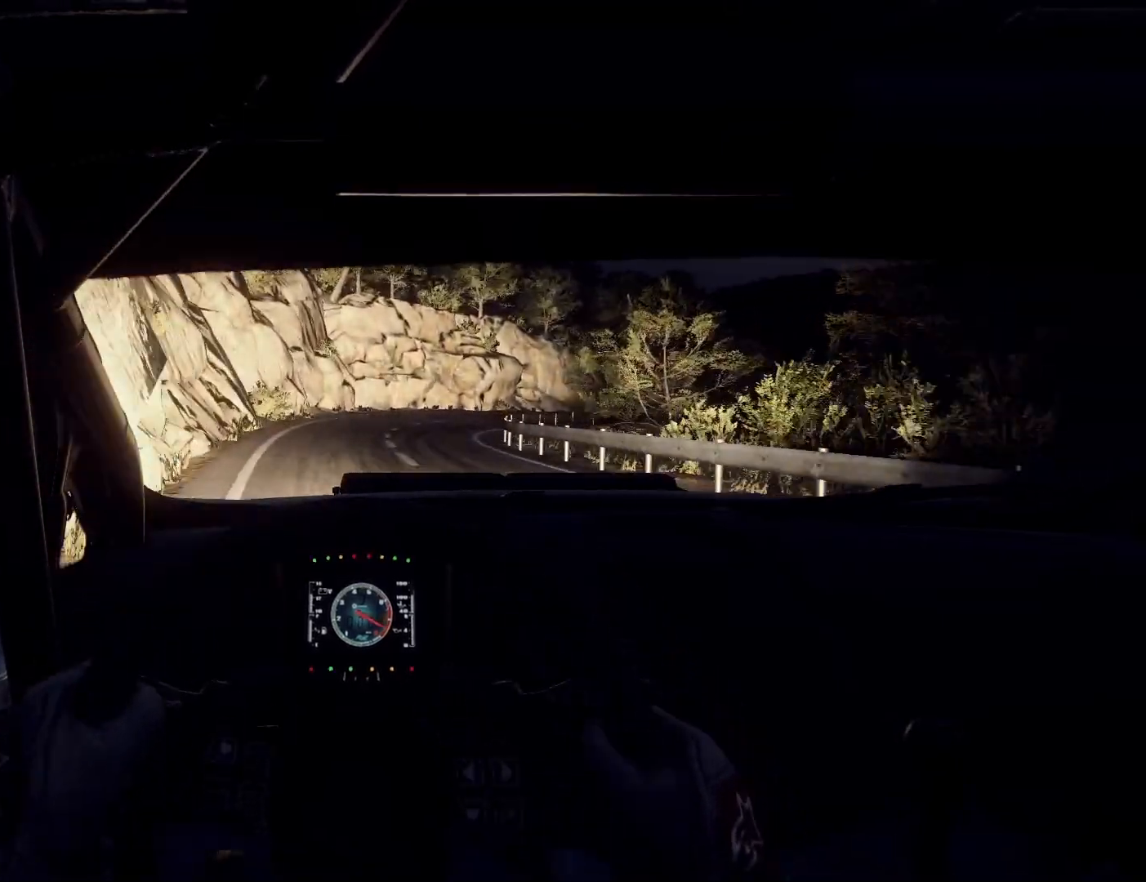
{"buttons": ["L2"], "left_stick": "right", "right_stick": "center", "events": [[133, "left_stick", "down-left"], [233, "L2", "down"], [233, "left_stick", "right"]]}
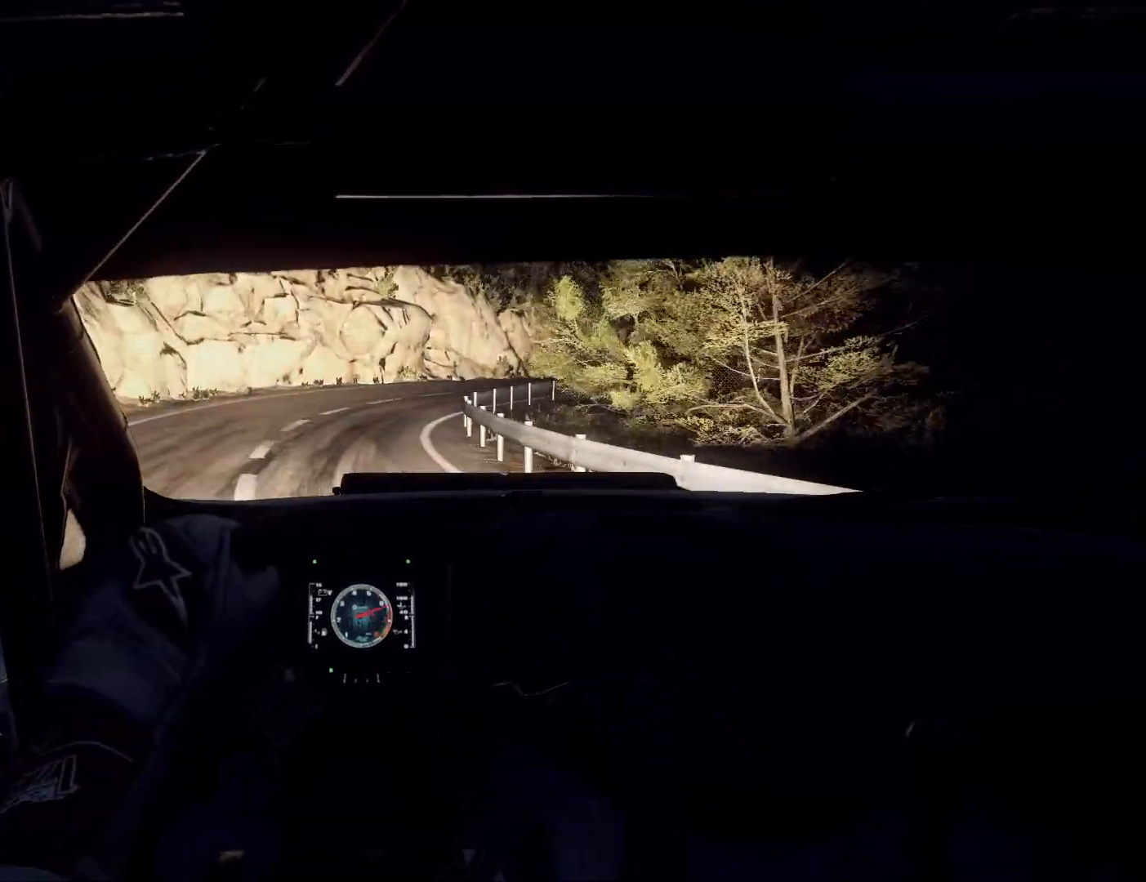
{"buttons": ["L2"], "left_stick": "right", "right_stick": "center", "events": [[33, "L2", "up"], [67, "left_stick", "center"], [267, "L2", "down"], [267, "left_stick", "right"]]}
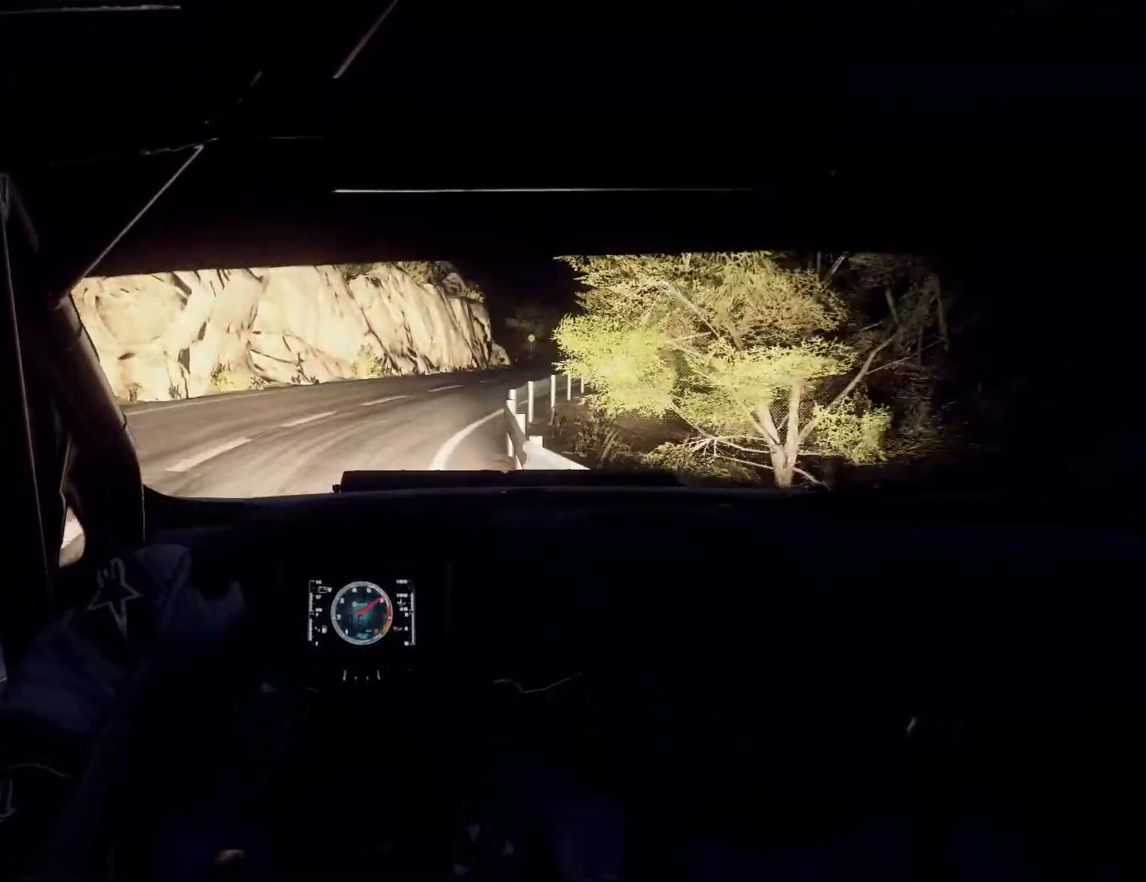
{"buttons": [], "left_stick": "center", "right_stick": "center", "events": [[300, "L2", "up"], [400, "left_stick", "center"]]}
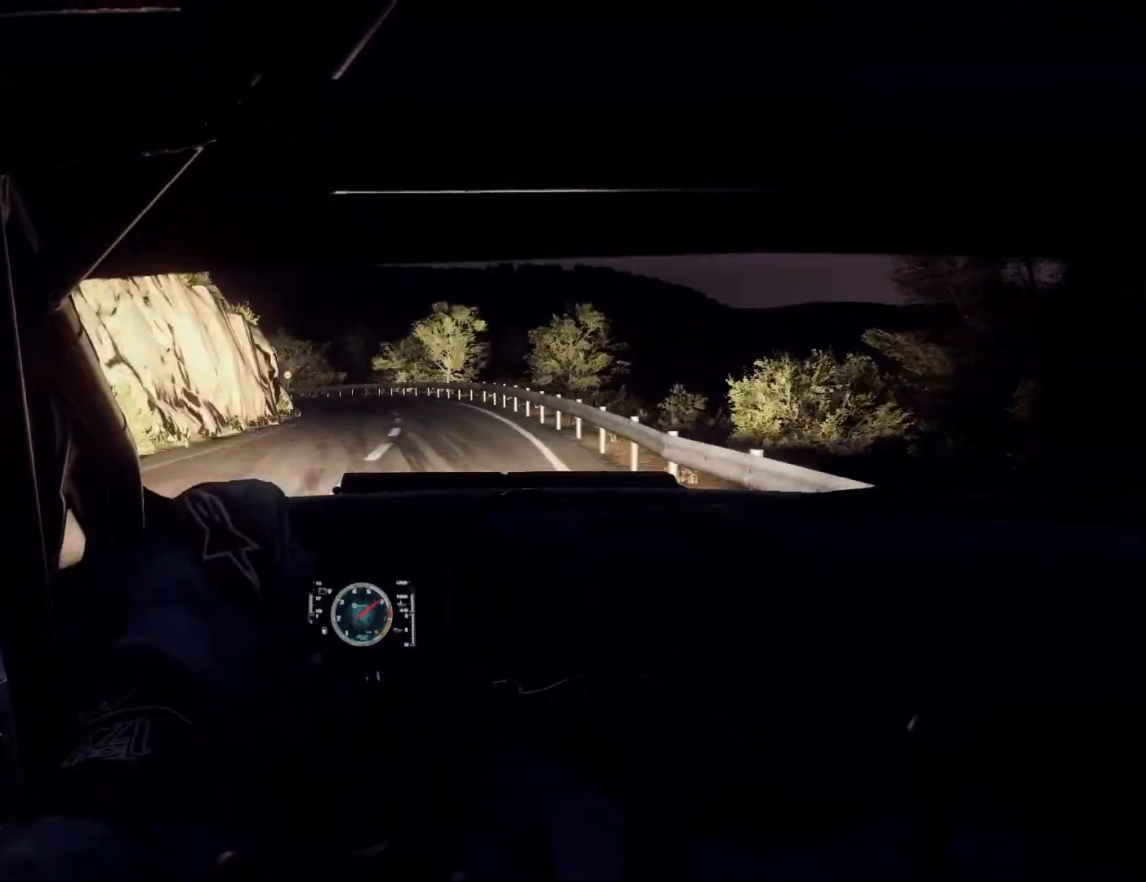
{"buttons": [], "left_stick": "center", "right_stick": "center", "events": [[33, "left_stick", "right"], [133, "left_stick", "center"], [267, "left_stick", "left"], [433, "left_stick", "center"]]}
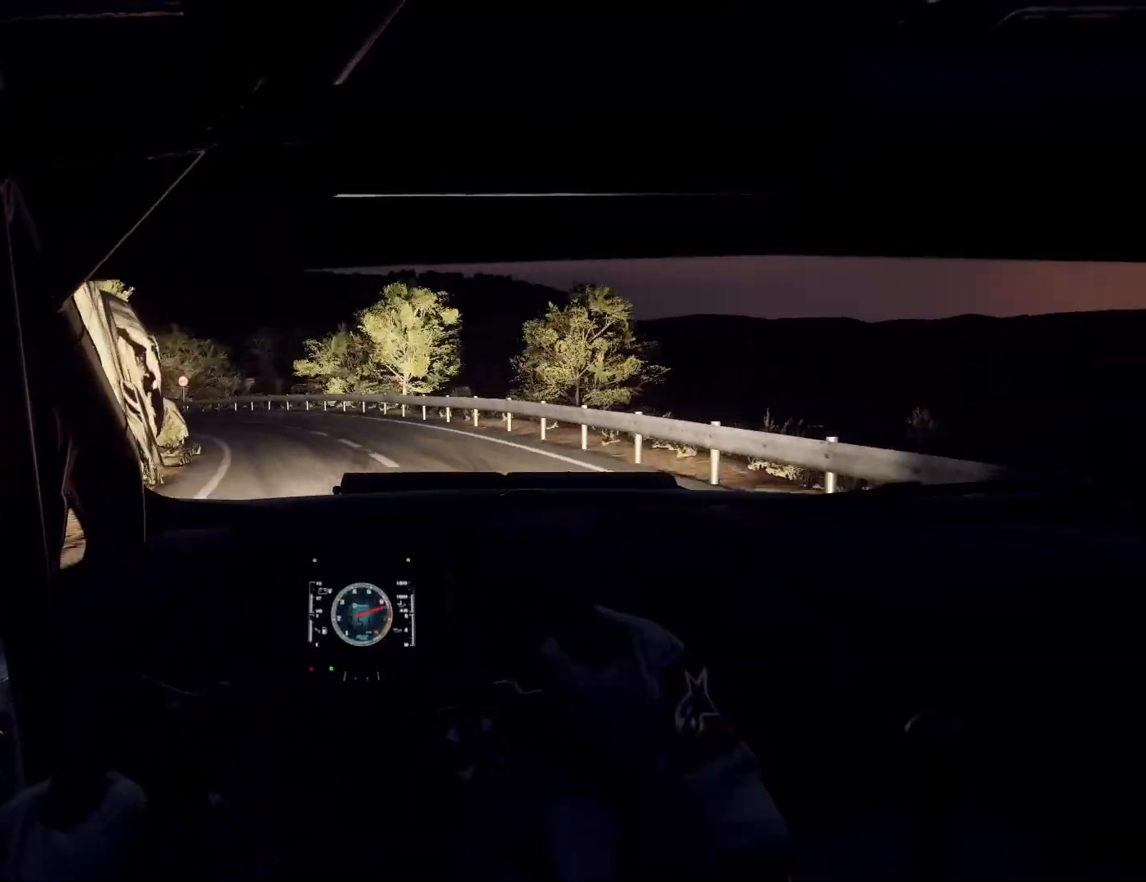
{"buttons": [], "left_stick": "left", "right_stick": "center", "events": [[33, "left_stick", "left"], [233, "left_stick", "center"], [333, "left_stick", "left"]]}
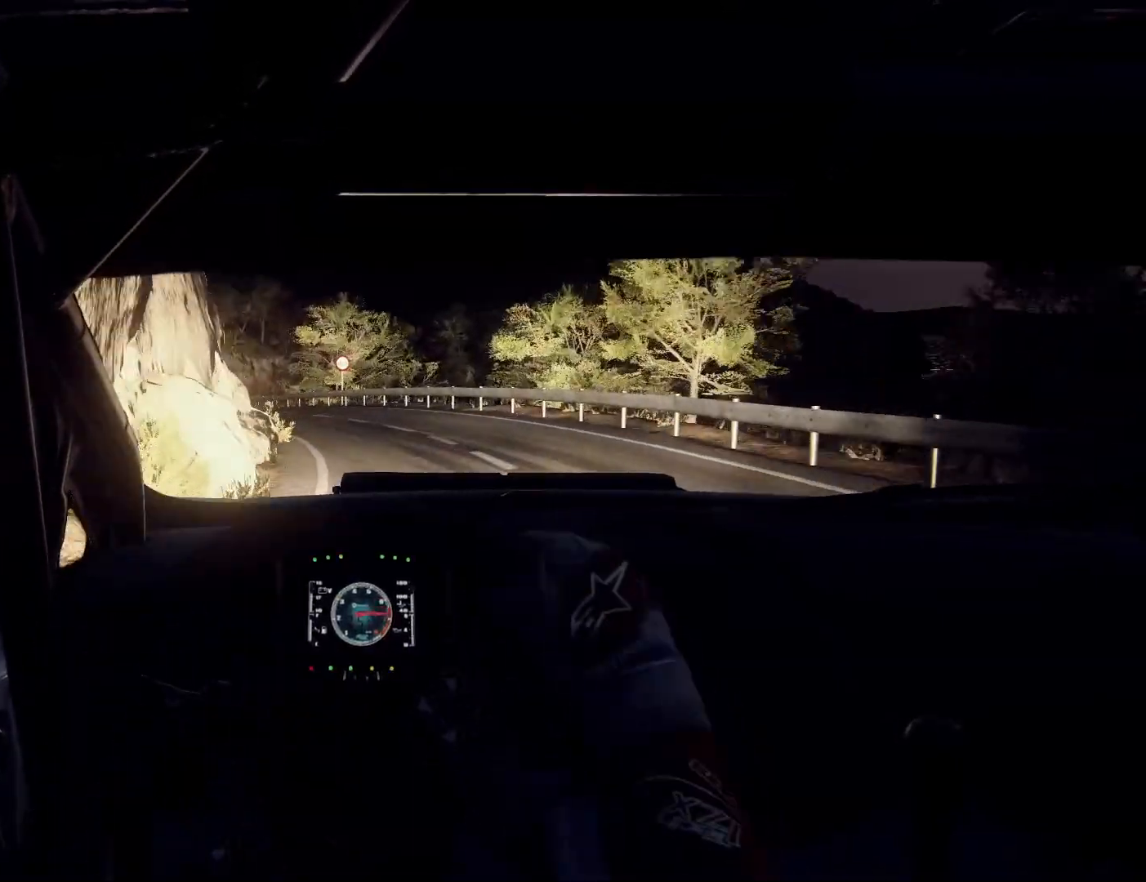
{"buttons": [], "left_stick": "center", "right_stick": "center", "events": [[67, "left_stick", "center"], [200, "left_stick", "left"], [333, "left_stick", "center"]]}
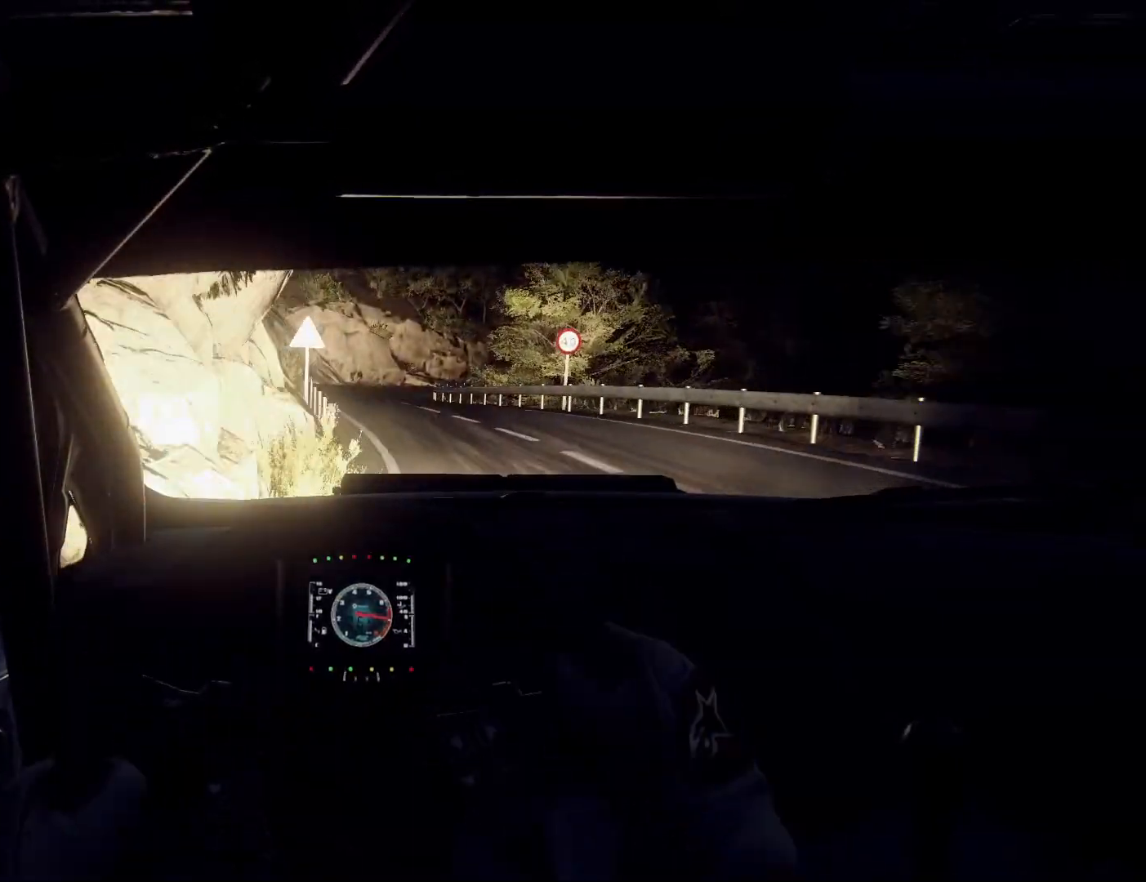
{"buttons": [], "left_stick": "right", "right_stick": "center", "events": [[100, "left_stick", "left"], [267, "left_stick", "center"], [467, "left_stick", "right"]]}